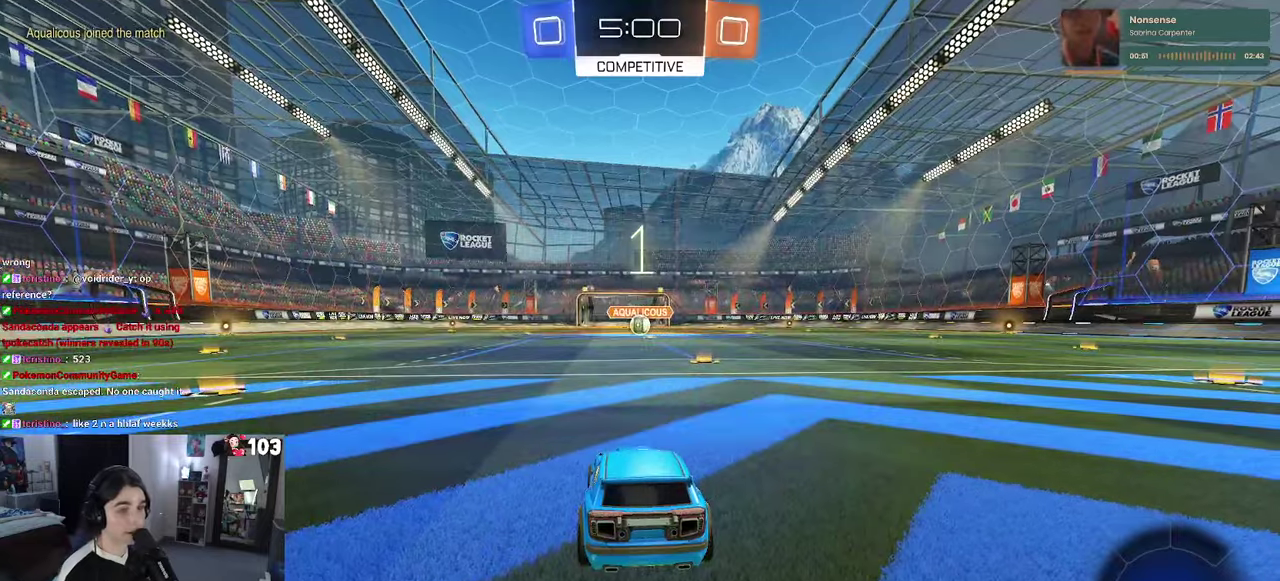
Gameplay with a controller (PlayStation layout); each line is a JSON object with the inputs held at the frame after it. "events" lists button and stick changes between this image and that frame as [ms after this image, input, new state], when the widget could be followed in between. This document gives stick clicks only as held states, not as events. Not read: L1.
{"buttons": ["R2"], "left_stick": "center", "right_stick": "center", "events": [[100, "R2", "down"]]}
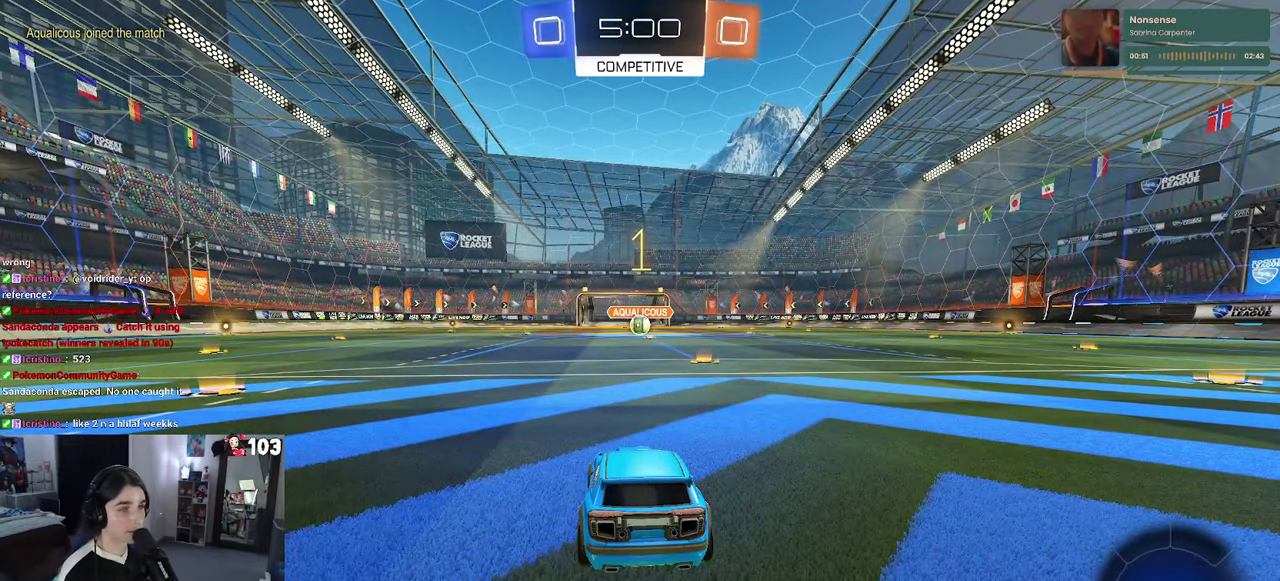
{"buttons": ["R1", "R2"], "left_stick": "right", "right_stick": "center", "events": [[166, "R1", "down"], [466, "left_stick", "right"]]}
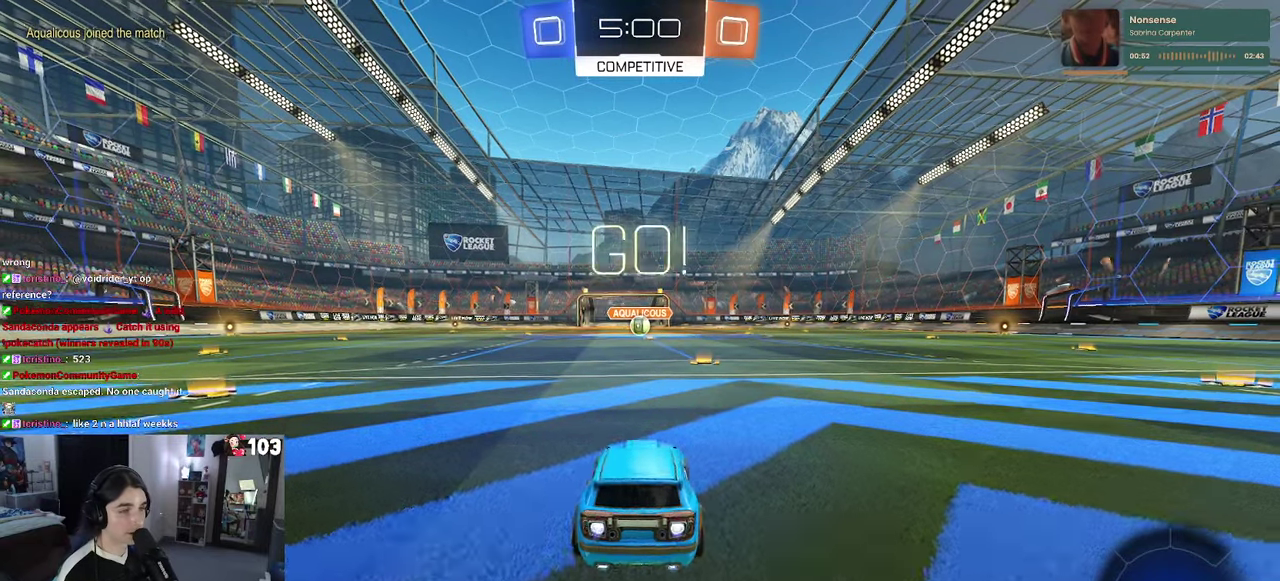
{"buttons": ["CROSS", "R1", "R2"], "left_stick": "up", "right_stick": "center"}
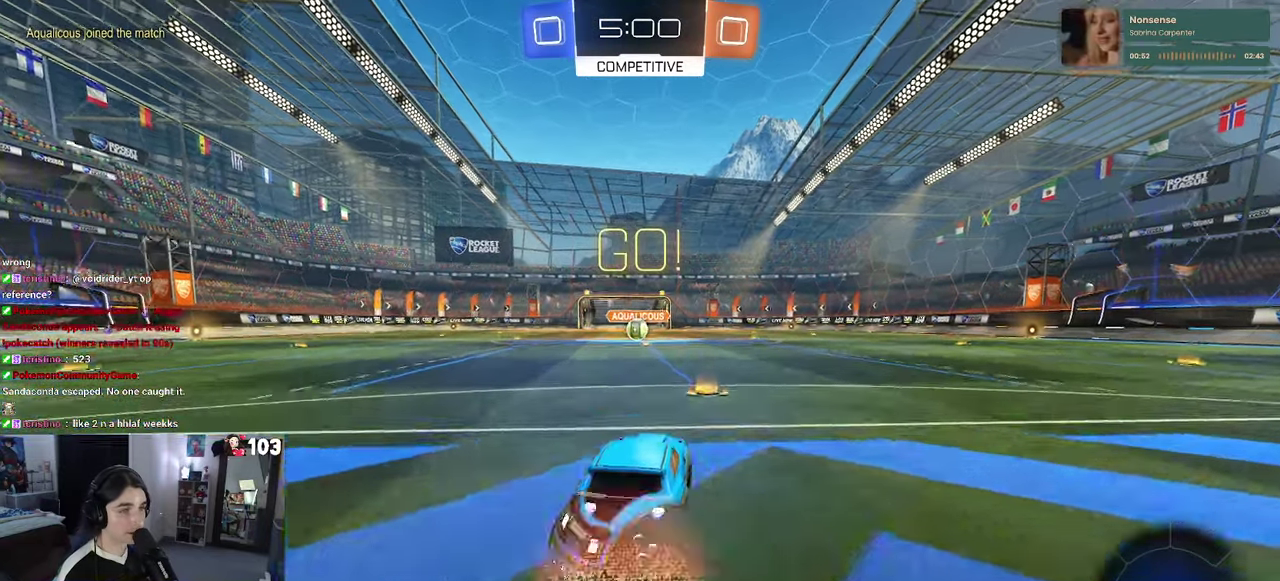
{"buttons": ["SQUARE", "R1", "R2"], "left_stick": "down-left", "right_stick": "center"}
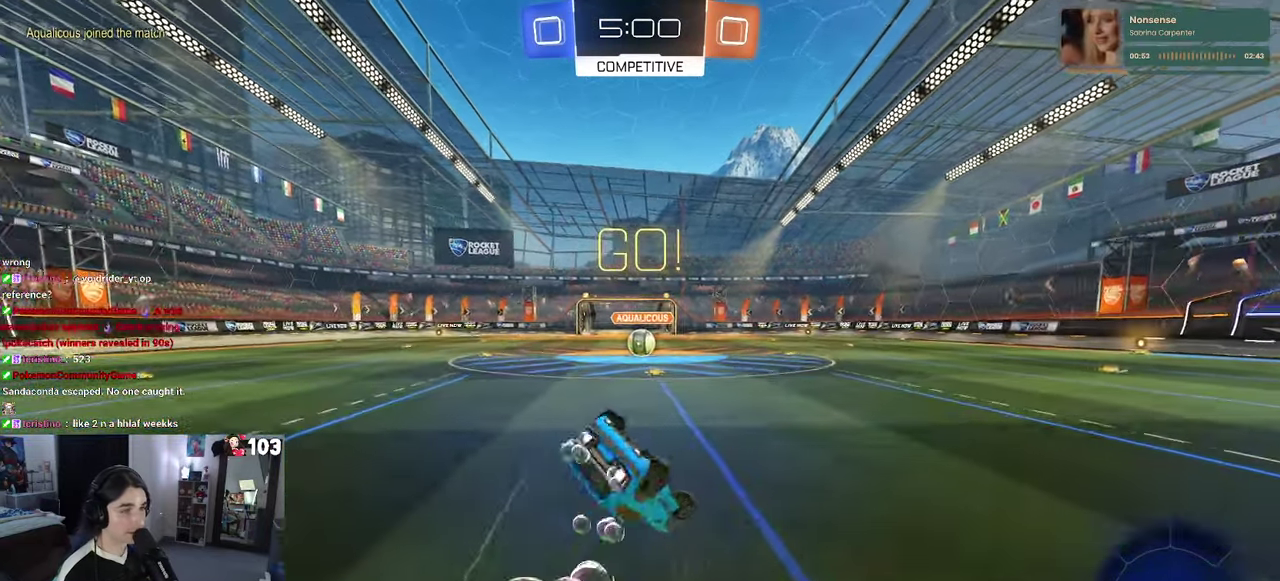
{"buttons": ["SQUARE", "R1", "R2"], "left_stick": "down-left", "right_stick": "center"}
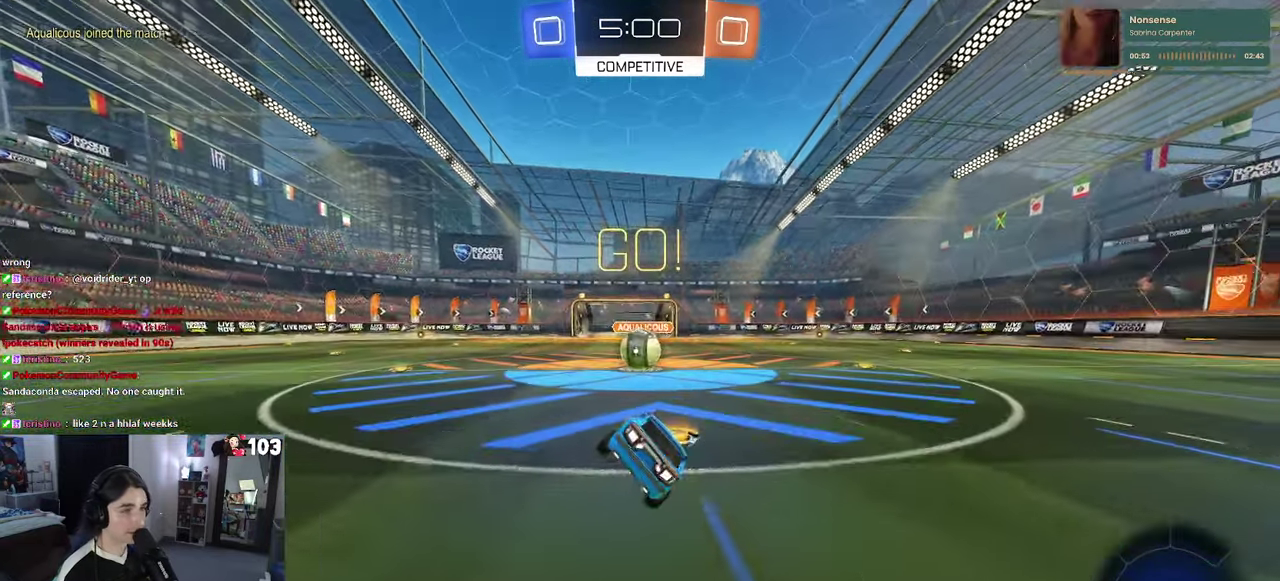
{"buttons": ["R2"], "left_stick": "up", "right_stick": "center"}
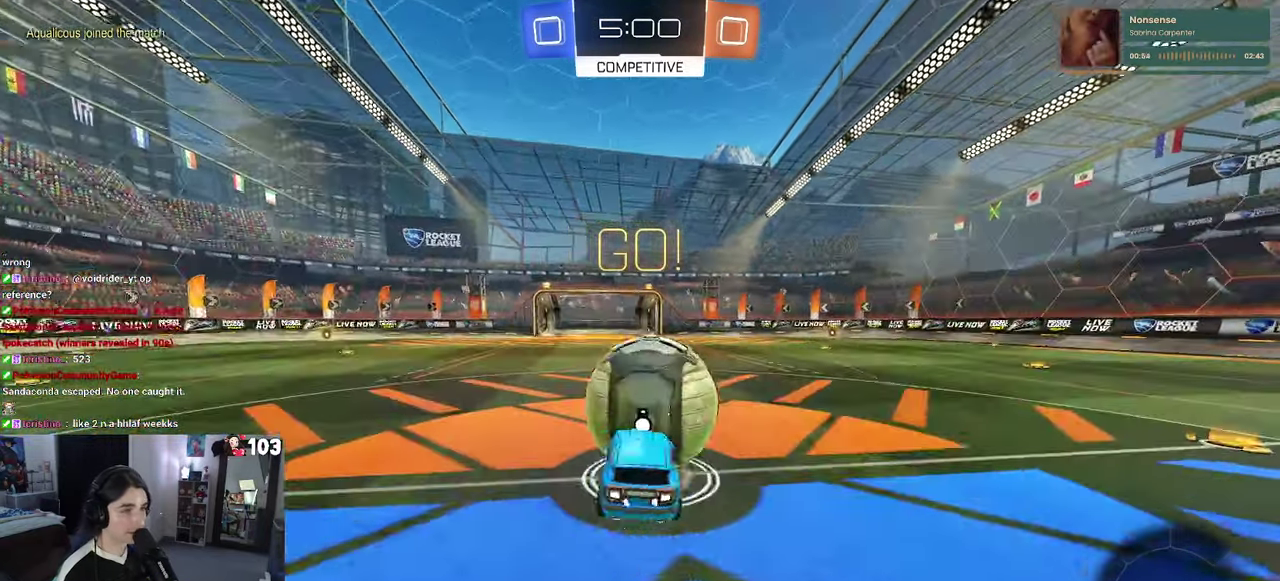
{"buttons": ["SQUARE", "R2"], "left_stick": "up-right", "right_stick": "center", "events": [[33, "CROSS", "down"], [166, "left_stick", "up-right"], [250, "CROSS", "up"], [283, "SQUARE", "down"]]}
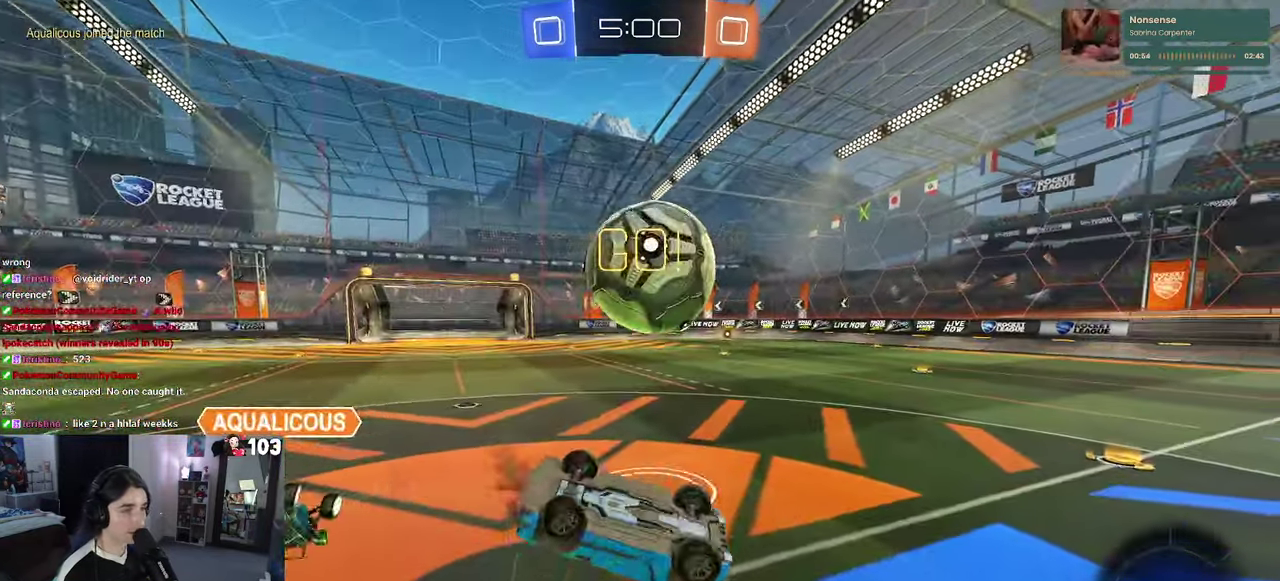
{"buttons": ["R2"], "left_stick": "up", "right_stick": "center", "events": [[66, "left_stick", "up"], [166, "SQUARE", "up"]]}
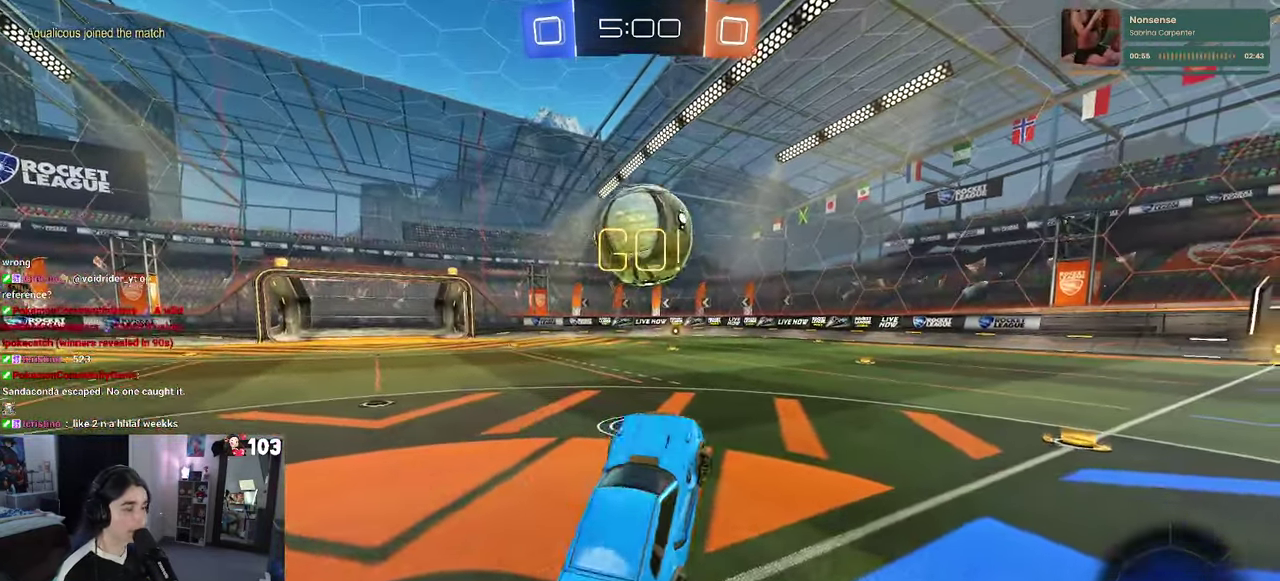
{"buttons": ["R2"], "left_stick": "center", "right_stick": "center", "events": [[33, "left_stick", "up-right"], [100, "left_stick", "right"], [216, "R1", "down"], [316, "R1", "up"], [433, "left_stick", "center"]]}
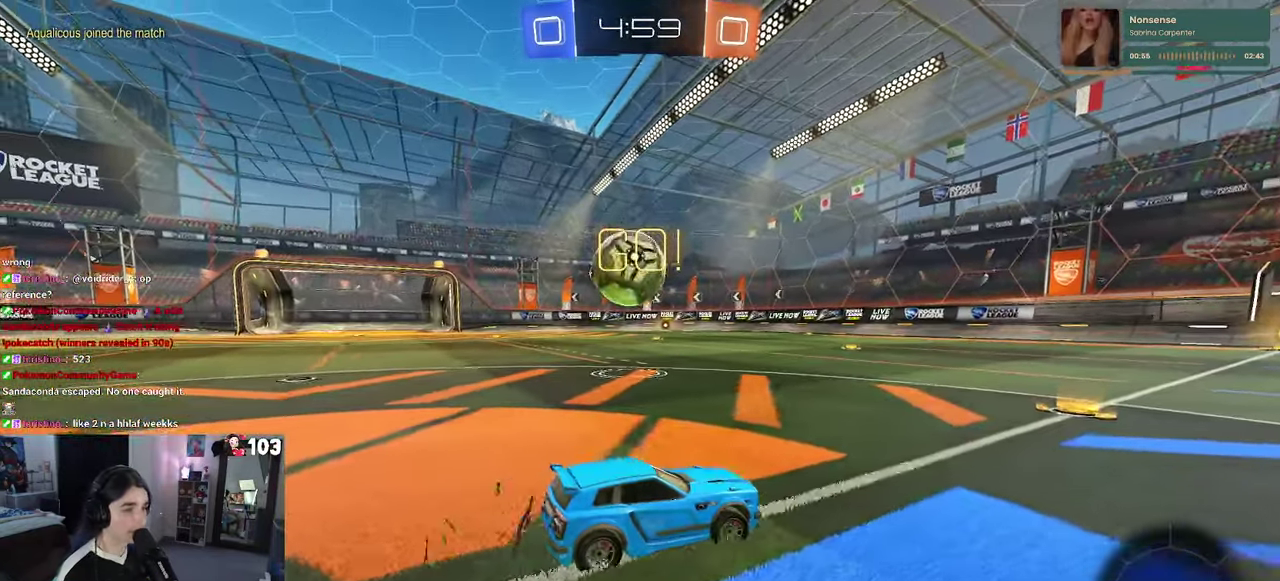
{"buttons": ["SQUARE", "R2"], "left_stick": "center", "right_stick": "center", "events": [[483, "SQUARE", "down"]]}
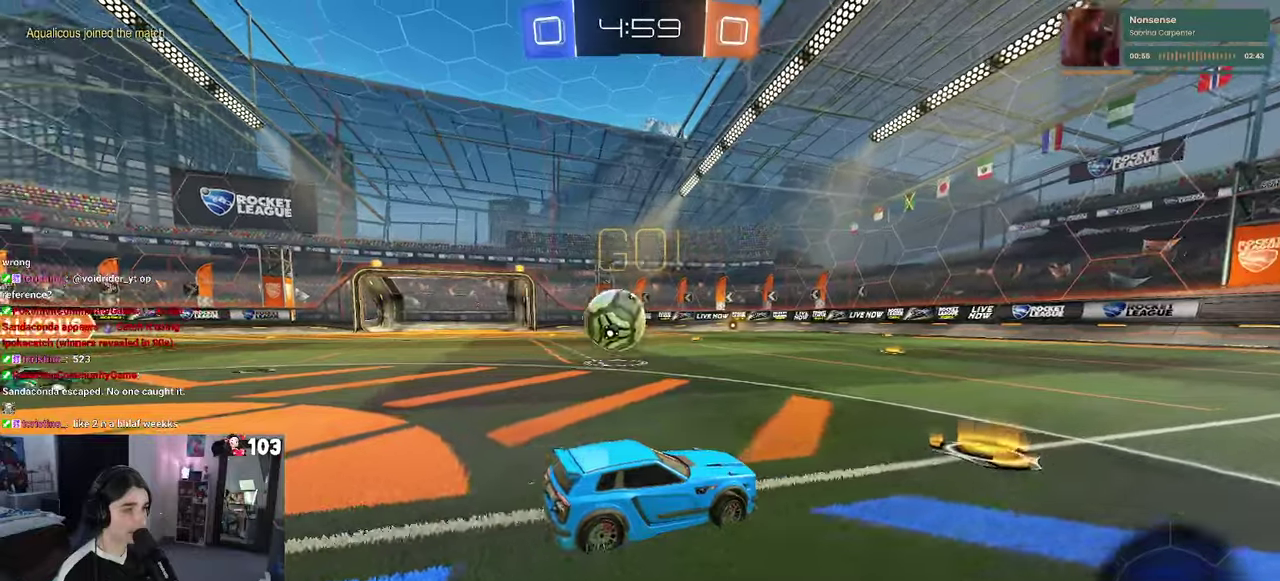
{"buttons": ["R2"], "left_stick": "center", "right_stick": "center", "events": [[67, "left_stick", "left"], [83, "SQUARE", "up"], [467, "left_stick", "center"]]}
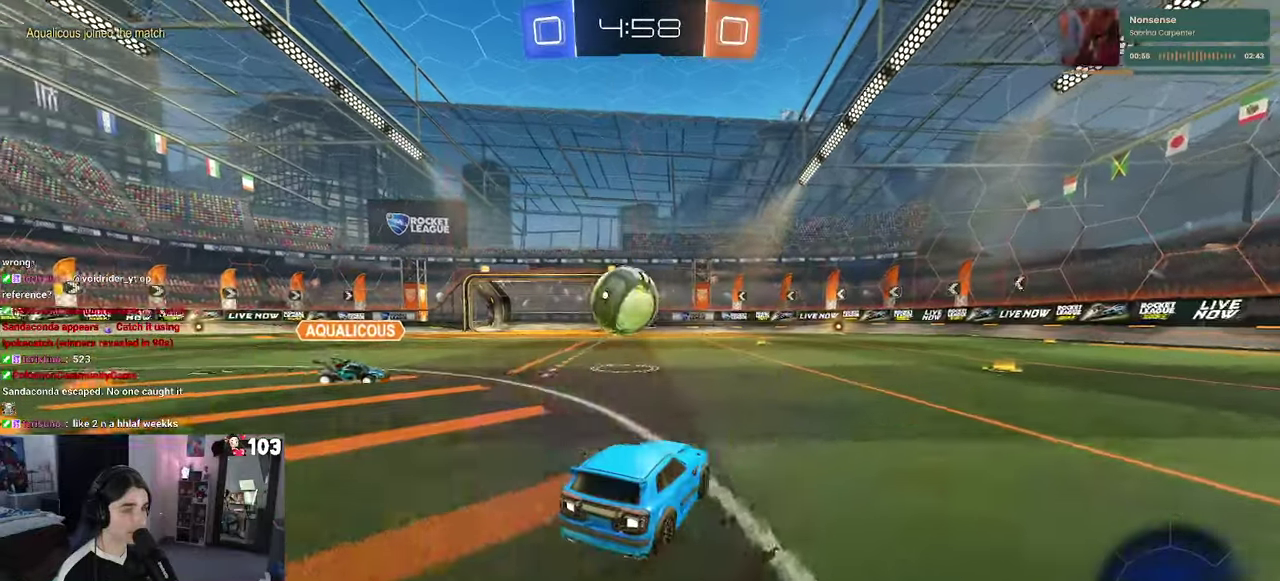
{"buttons": ["R2"], "left_stick": "center", "right_stick": "center", "events": [[317, "left_stick", "right"], [483, "left_stick", "center"]]}
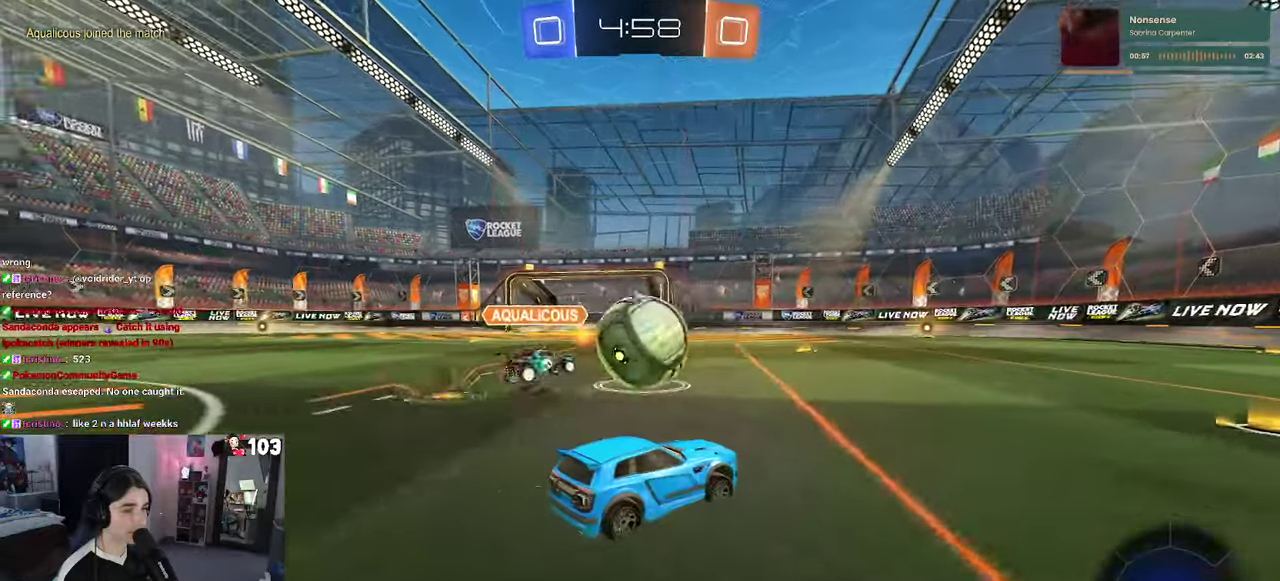
{"buttons": ["TRIANGLE", "R1", "R2"], "left_stick": "left", "right_stick": "center", "events": [[333, "R1", "down"], [350, "TRIANGLE", "down"], [467, "left_stick", "left"]]}
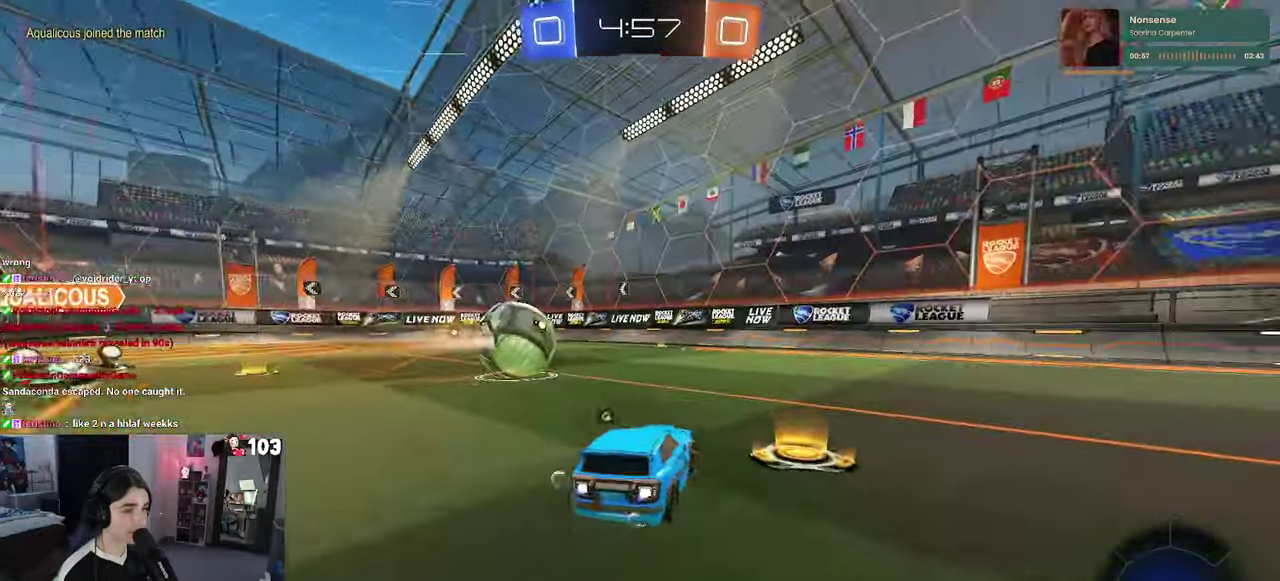
{"buttons": ["TRIANGLE", "R1", "R2"], "left_stick": "center", "right_stick": "center", "events": [[17, "TRIANGLE", "up"], [100, "left_stick", "center"], [500, "TRIANGLE", "down"]]}
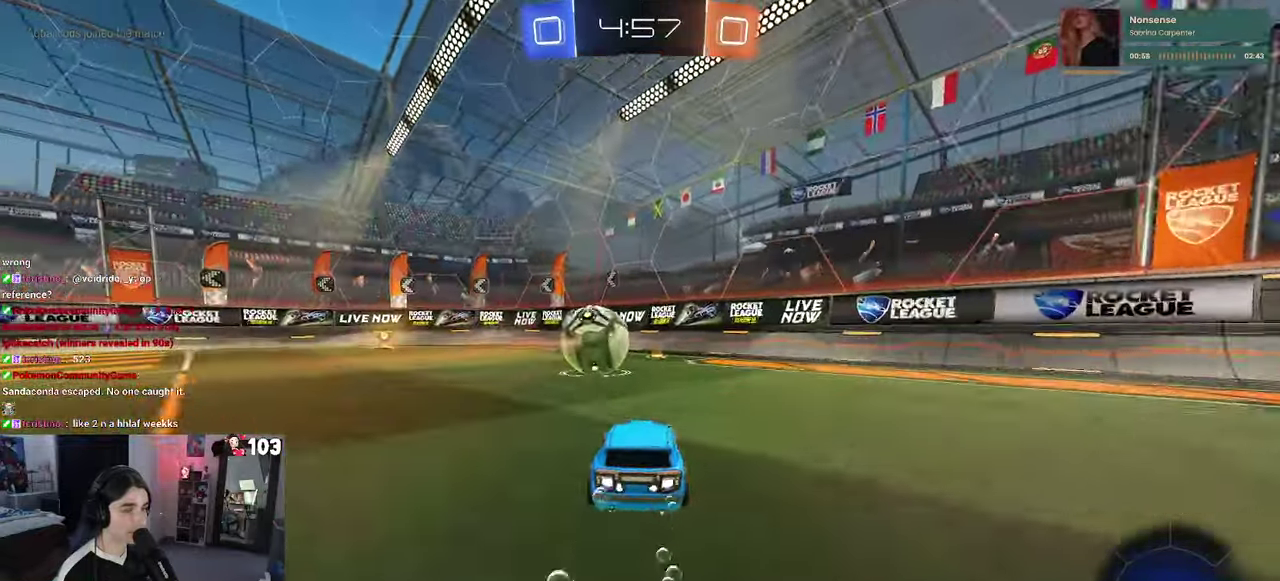
{"buttons": ["R2"], "left_stick": "center", "right_stick": "center", "events": [[117, "R1", "up"], [133, "TRIANGLE", "up"], [183, "left_stick", "right"], [267, "left_stick", "center"]]}
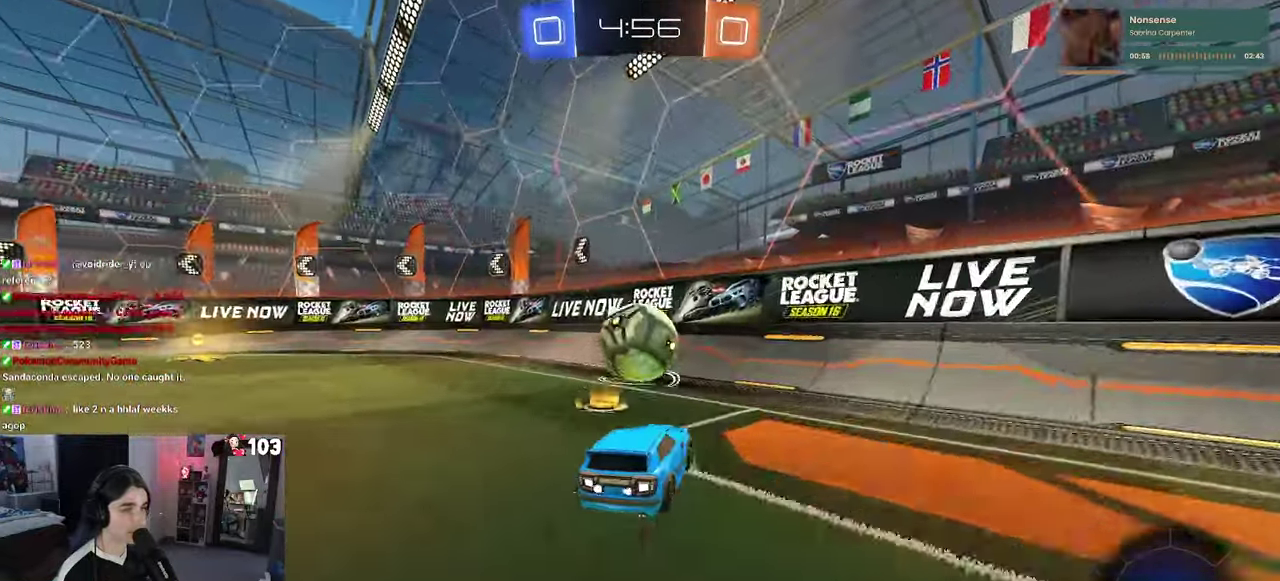
{"buttons": ["R1", "R2"], "left_stick": "left", "right_stick": "center", "events": [[83, "R1", "down"], [417, "left_stick", "left"]]}
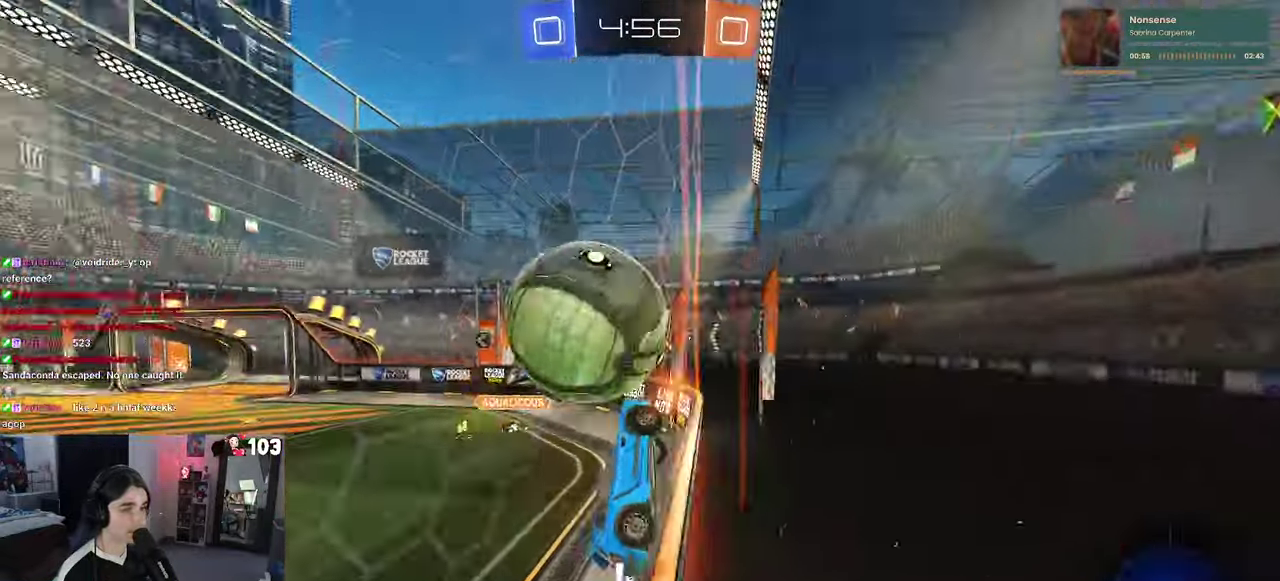
{"buttons": ["SQUARE", "R2"], "left_stick": "left", "right_stick": "center", "events": [[100, "R1", "up"], [483, "SQUARE", "down"]]}
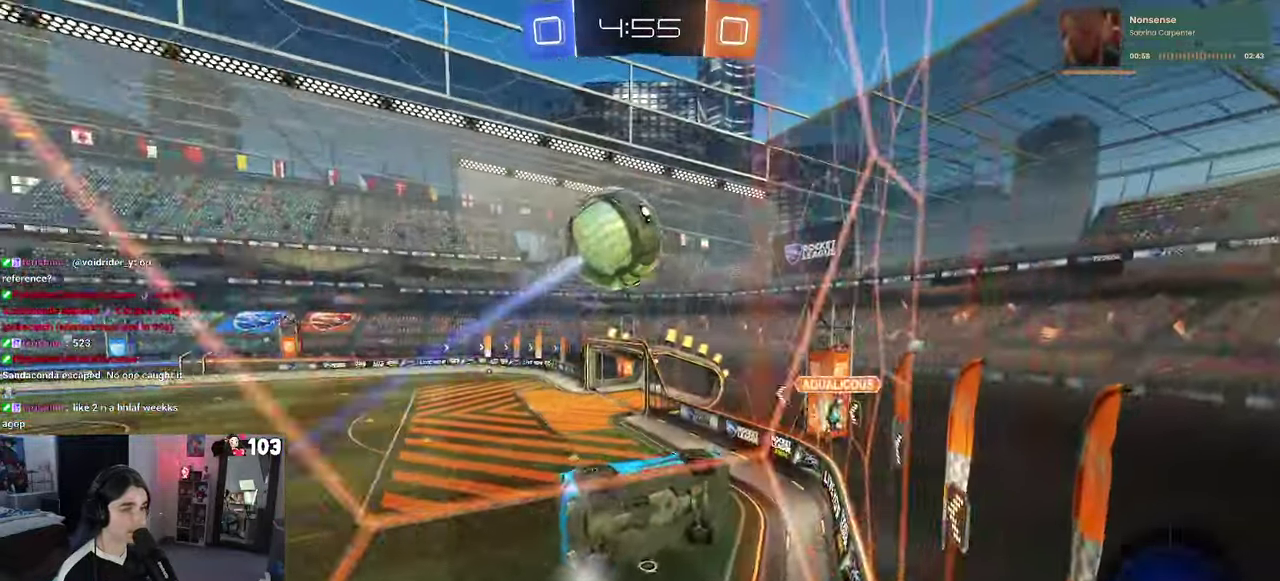
{"buttons": ["R1", "R2"], "left_stick": "left", "right_stick": "center", "events": [[117, "SQUARE", "up"], [483, "R1", "down"]]}
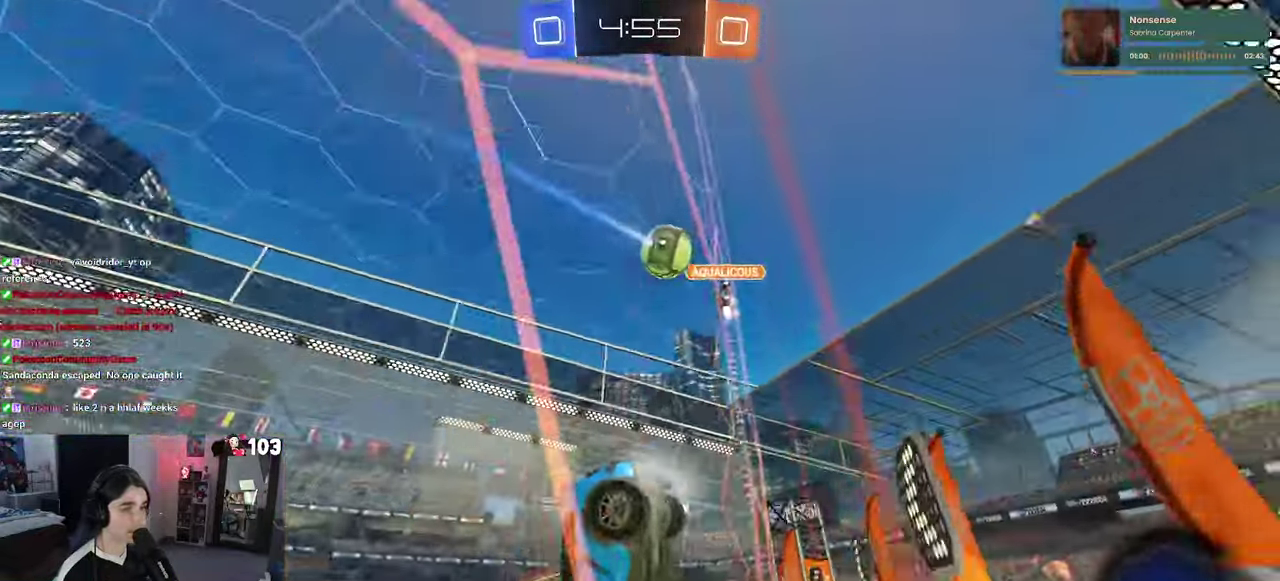
{"buttons": ["R2"], "left_stick": "center", "right_stick": "center", "events": [[367, "TRIANGLE", "down"], [467, "left_stick", "center"], [483, "R1", "up"], [483, "TRIANGLE", "up"]]}
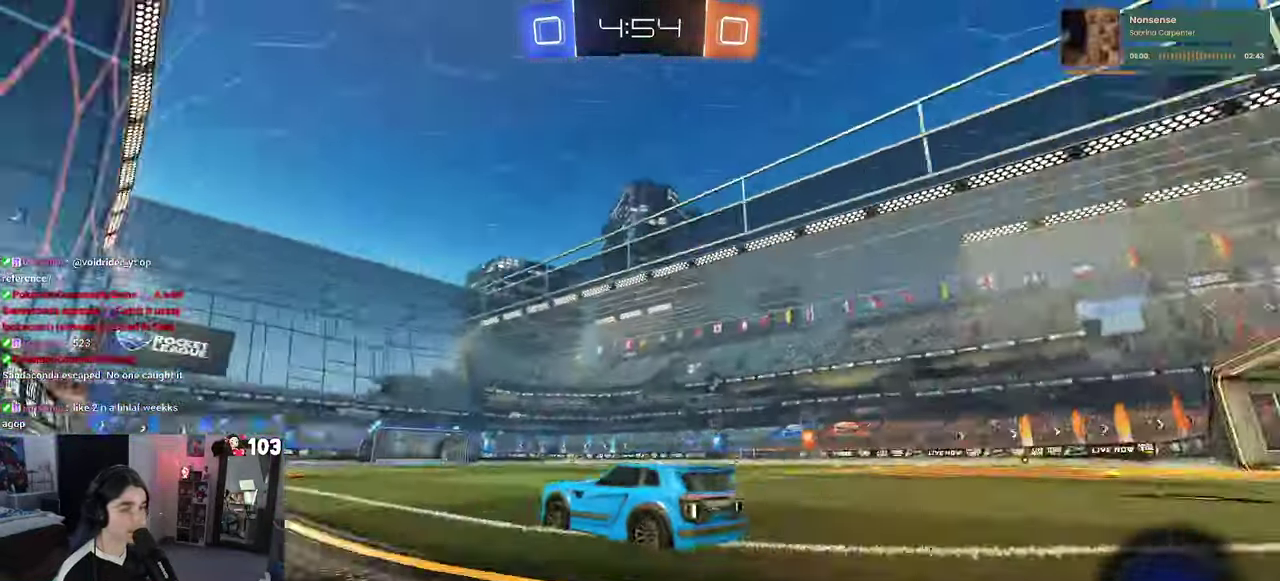
{"buttons": ["R1", "R2"], "left_stick": "up", "right_stick": "center", "events": [[317, "left_stick", "up-right"], [367, "R1", "down"], [383, "CROSS", "down"], [383, "left_stick", "up"], [467, "CROSS", "up"]]}
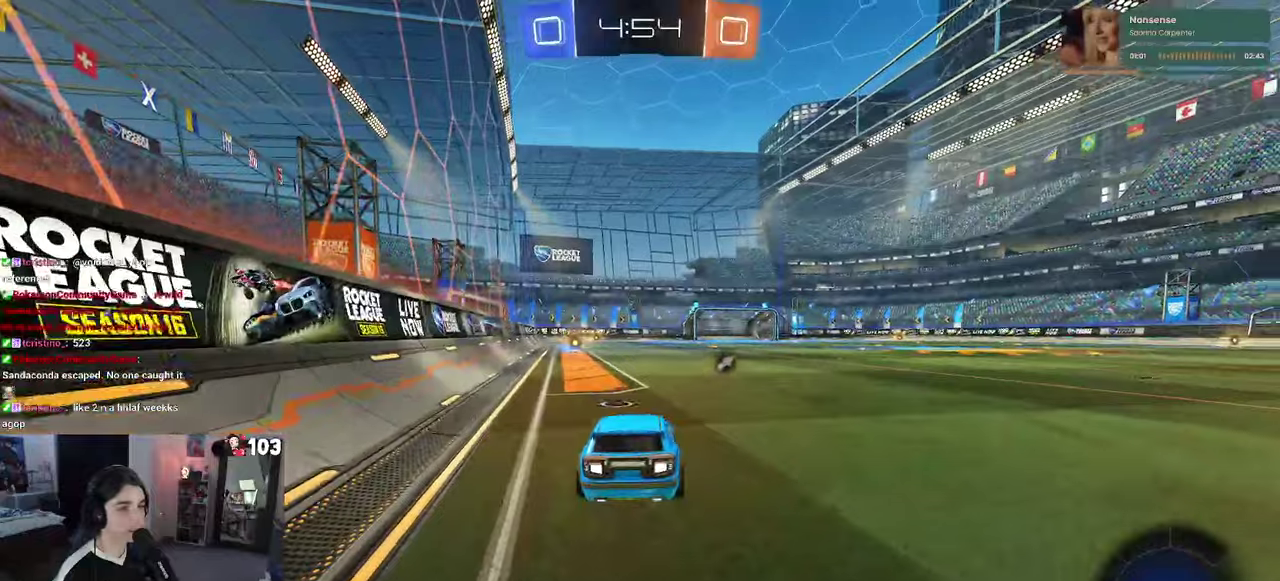
{"buttons": ["R2"], "left_stick": "left", "right_stick": "center", "events": [[34, "CROSS", "down"], [117, "left_stick", "center"], [167, "CROSS", "up"], [250, "R1", "up"], [300, "left_stick", "up-left"], [317, "TRIANGLE", "down"], [434, "TRIANGLE", "up"], [484, "left_stick", "left"]]}
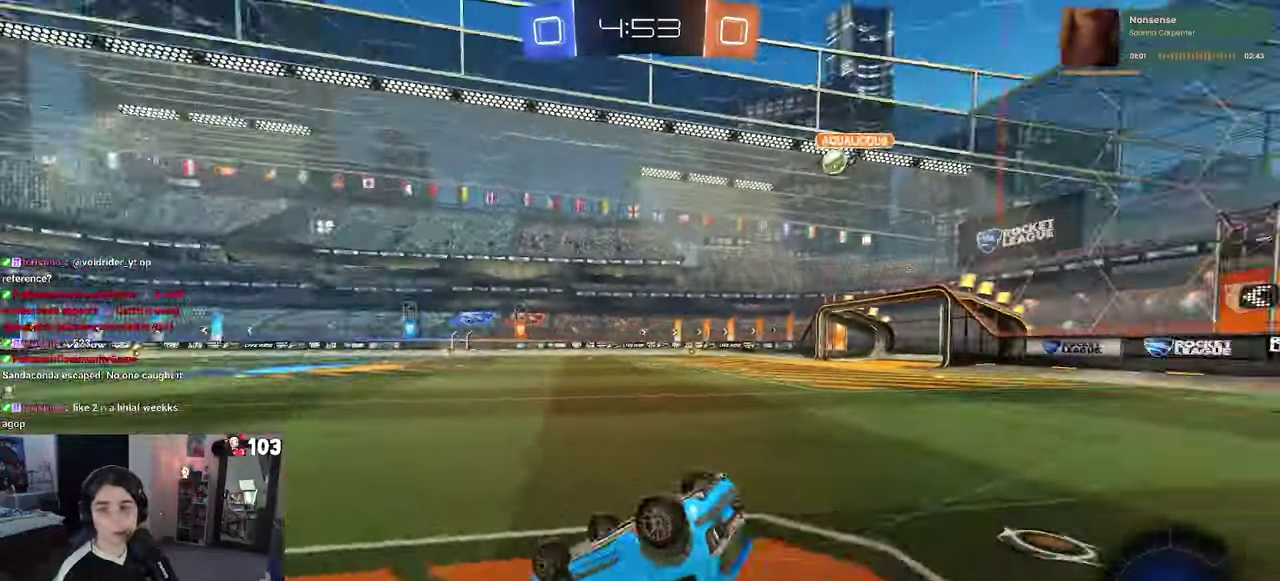
{"buttons": ["R2"], "left_stick": "center", "right_stick": "center", "events": [[184, "SQUARE", "down"], [400, "SQUARE", "up"], [417, "left_stick", "center"]]}